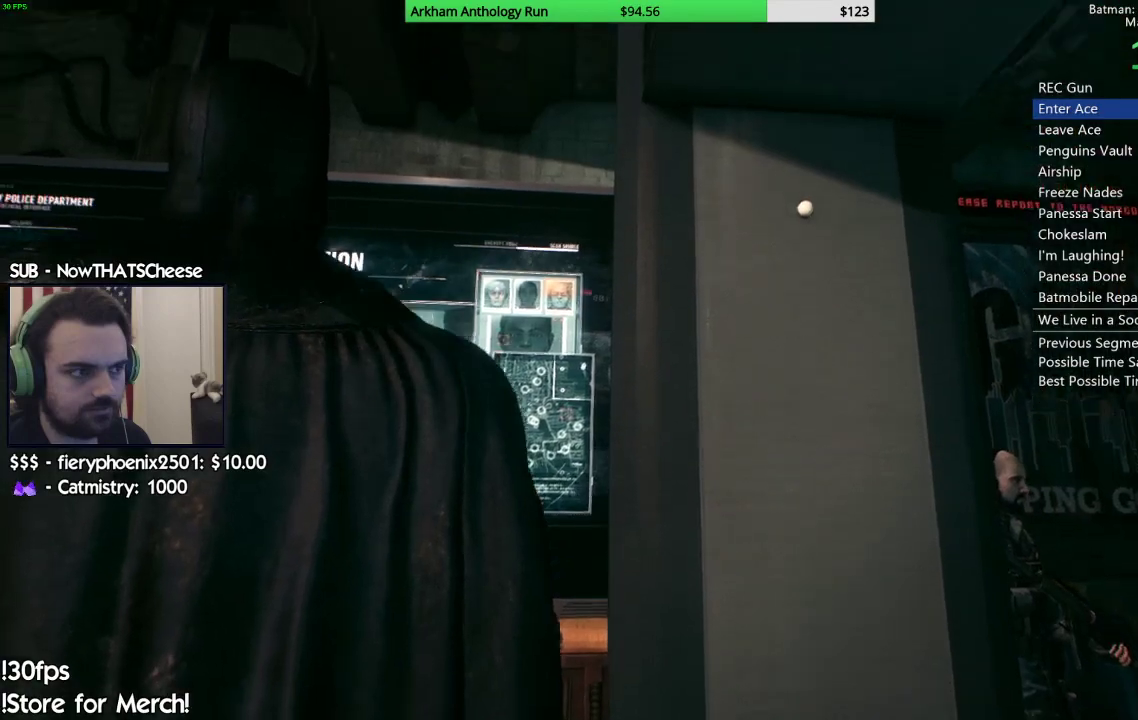
Gameplay with a controller (Xbox layout); each line is a JSON object with the inputs held at the frame after it. "events" lists button and stick changes between this image and that frame as [ms after this image, input, new state], when the widget could be followed in between.
{"buttons": [], "left_stick": "center", "right_stick": "up", "events": []}
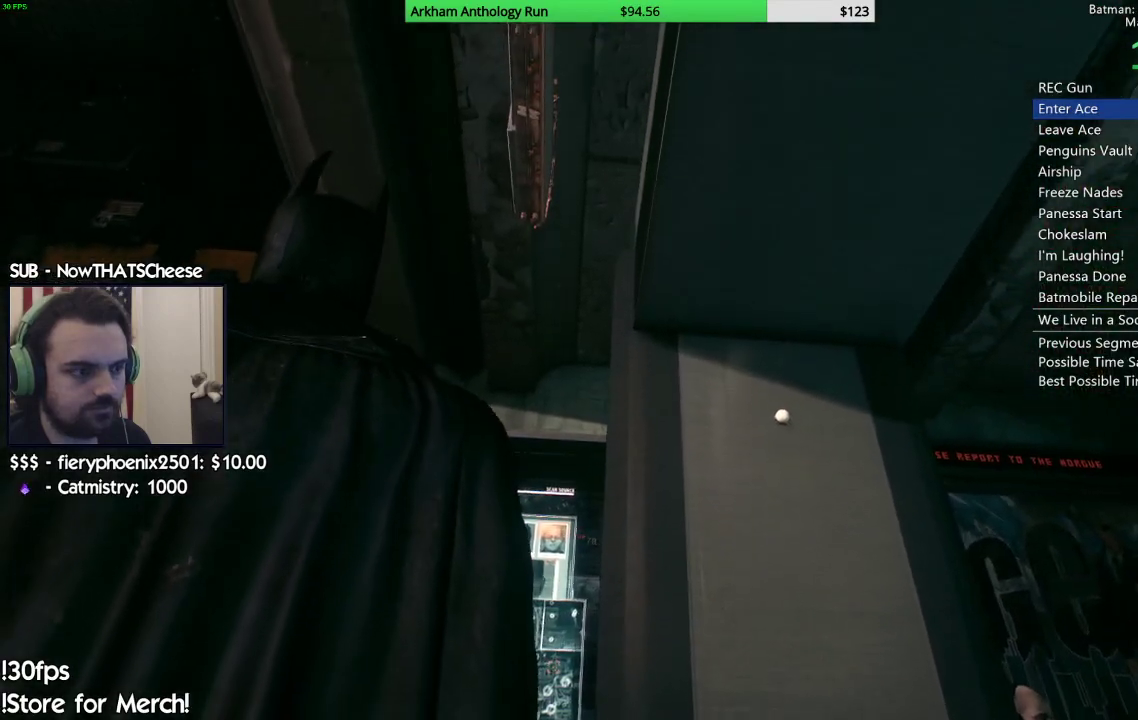
{"buttons": [], "left_stick": "center", "right_stick": "center", "events": [[33, "right_stick", "up-right"], [267, "right_stick", "right"], [333, "right_stick", "up-right"], [383, "right_stick", "center"]]}
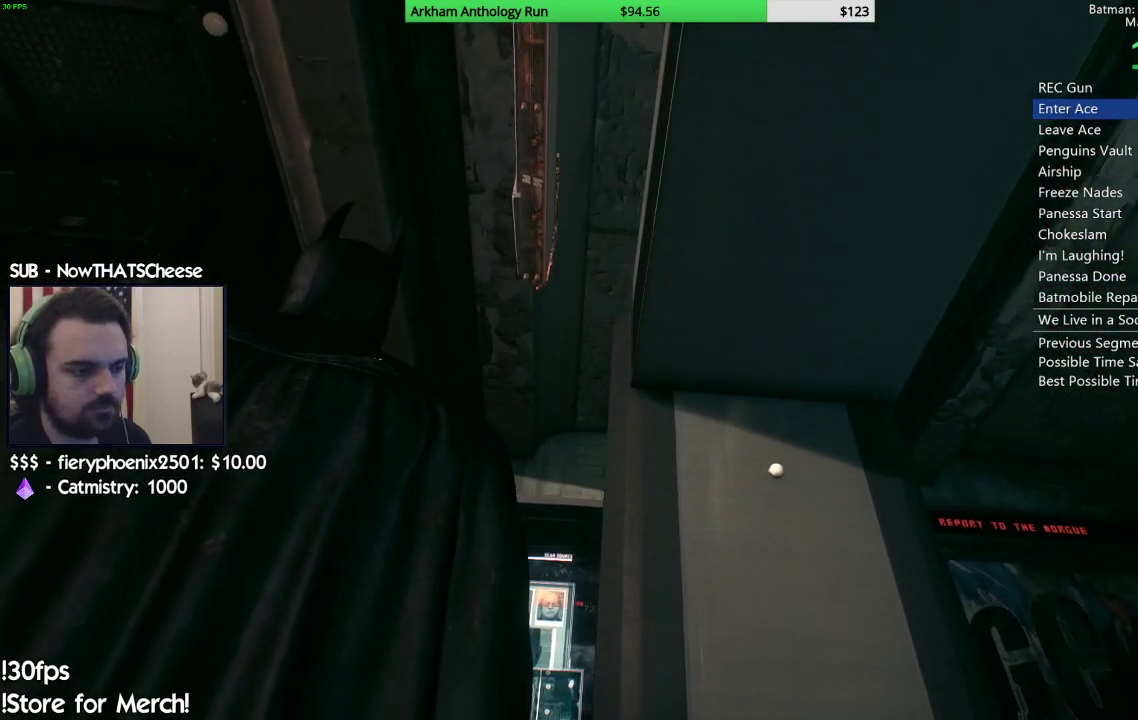
{"buttons": [], "left_stick": "center", "right_stick": "right", "events": [[167, "right_stick", "right"]]}
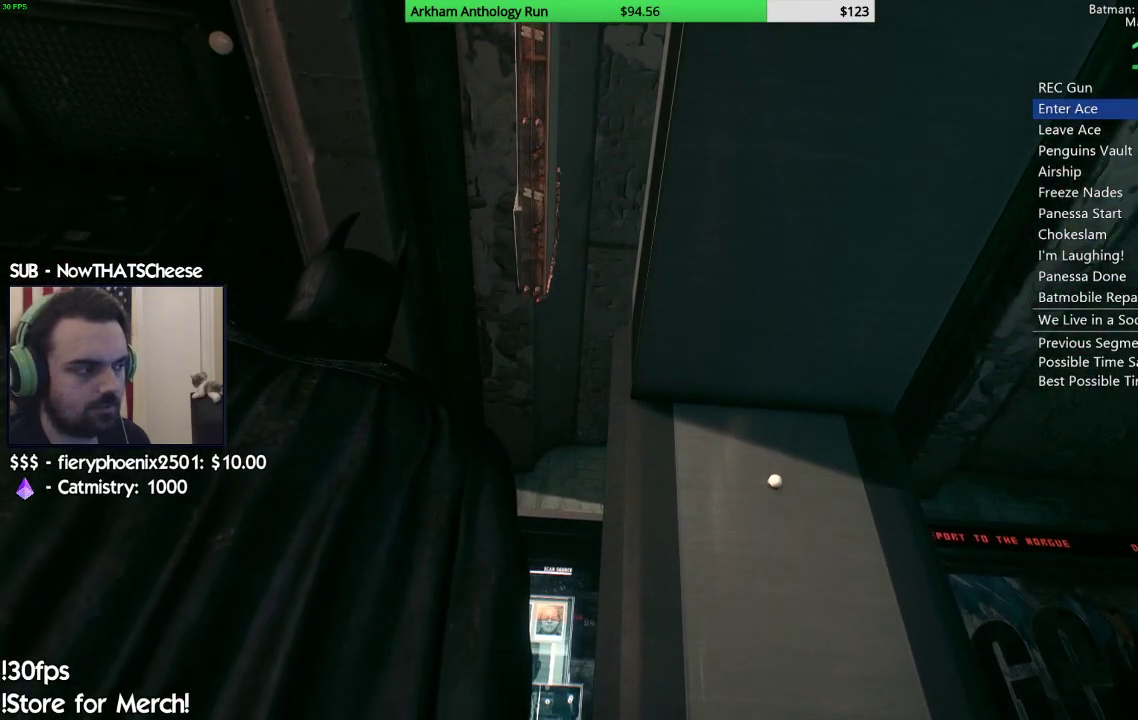
{"buttons": [], "left_stick": "center", "right_stick": "right", "events": []}
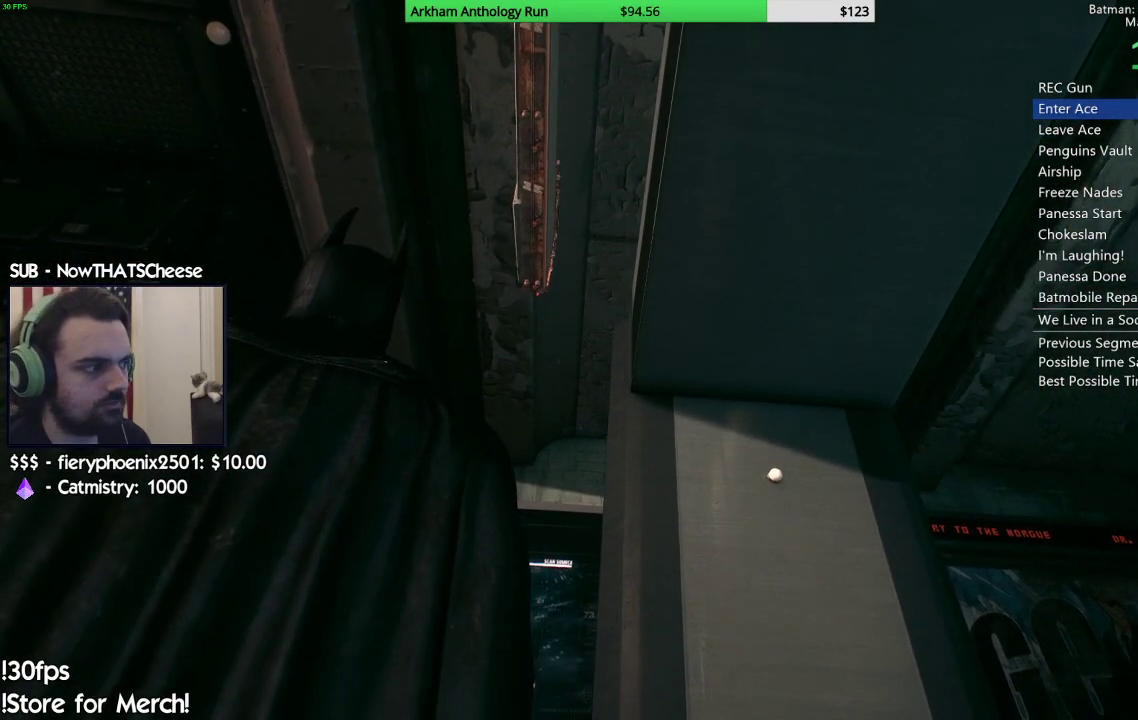
{"buttons": [], "left_stick": "center", "right_stick": "right", "events": []}
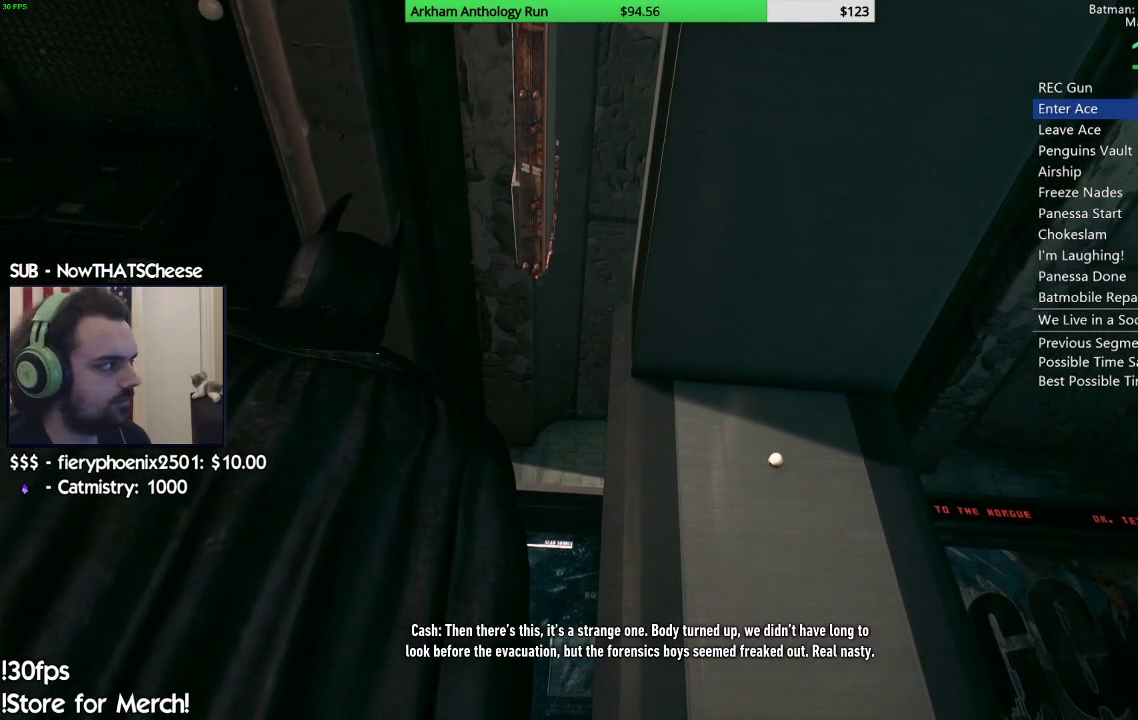
{"buttons": [], "left_stick": "center", "right_stick": "right", "events": []}
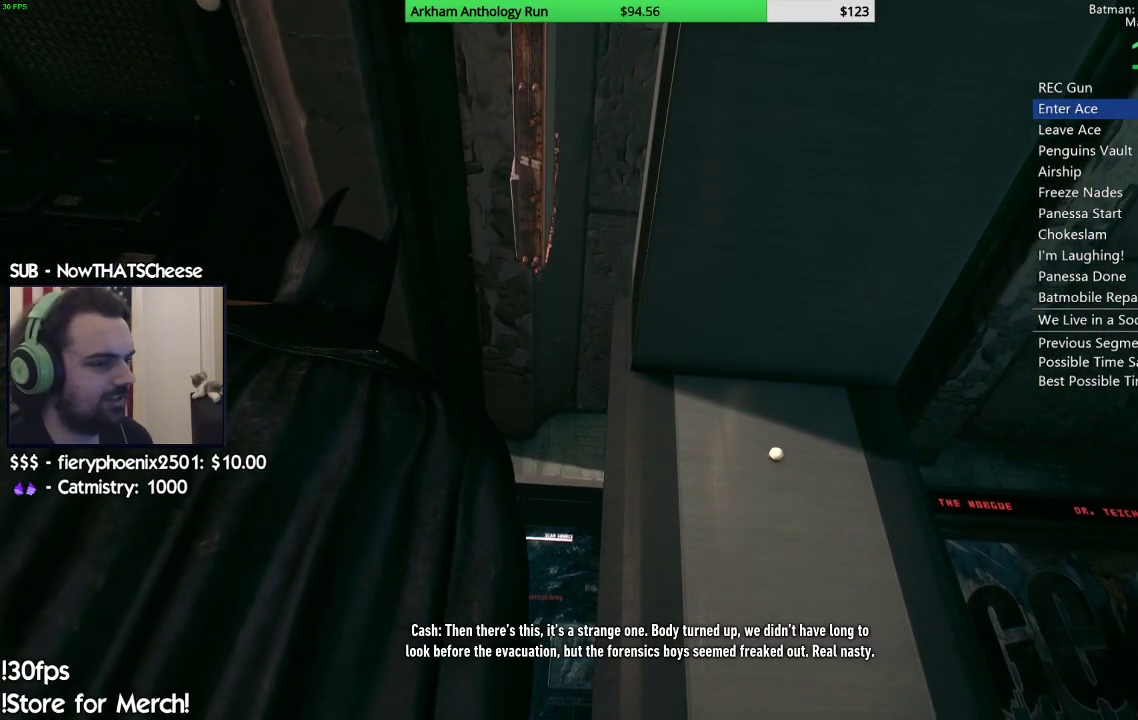
{"buttons": [], "left_stick": "center", "right_stick": "center", "events": [[367, "right_stick", "down-right"], [417, "right_stick", "center"]]}
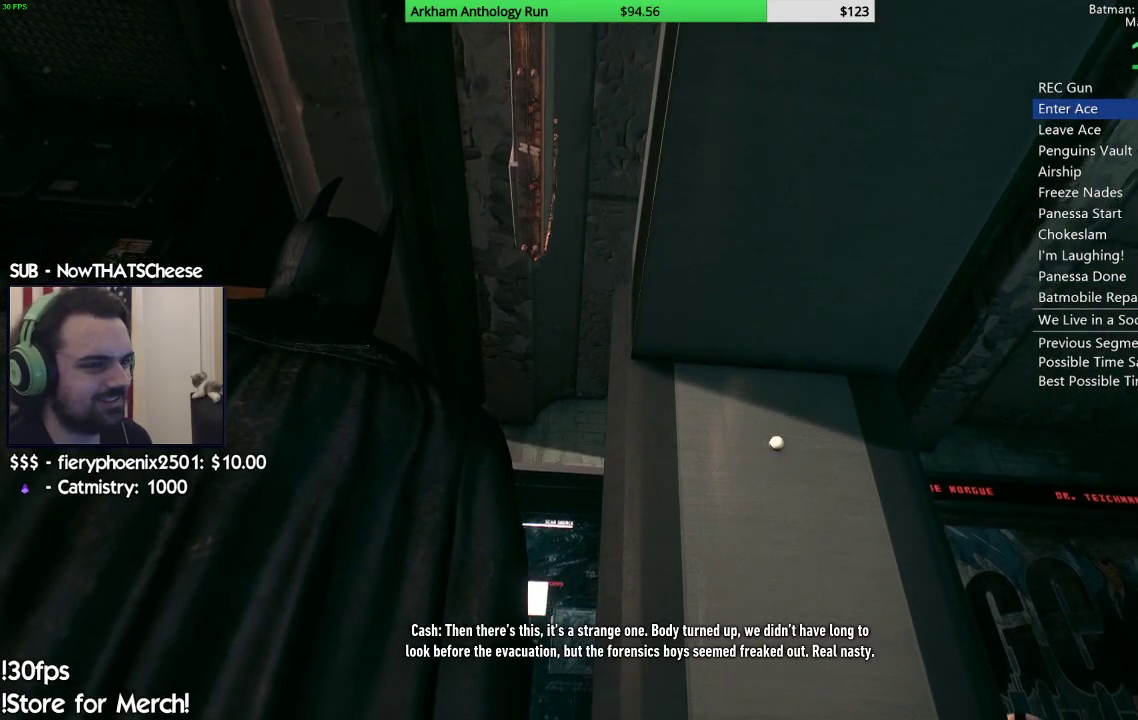
{"buttons": [], "left_stick": "center", "right_stick": "right", "events": [[350, "right_stick", "right"]]}
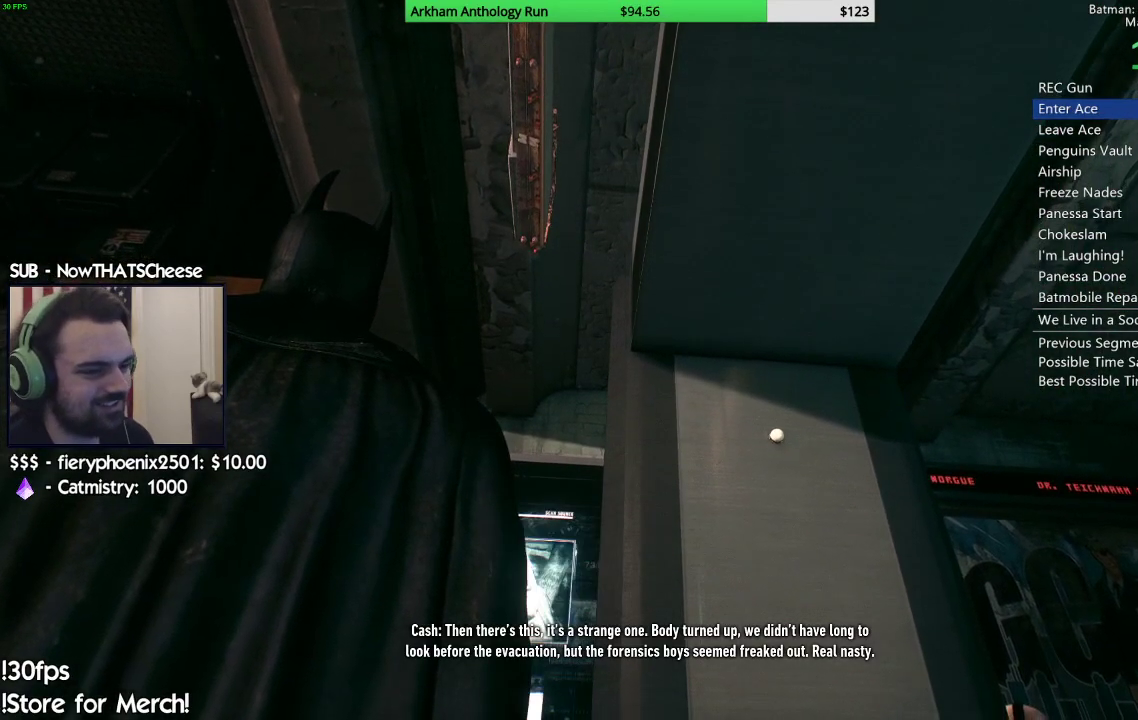
{"buttons": [], "left_stick": "center", "right_stick": "right", "events": []}
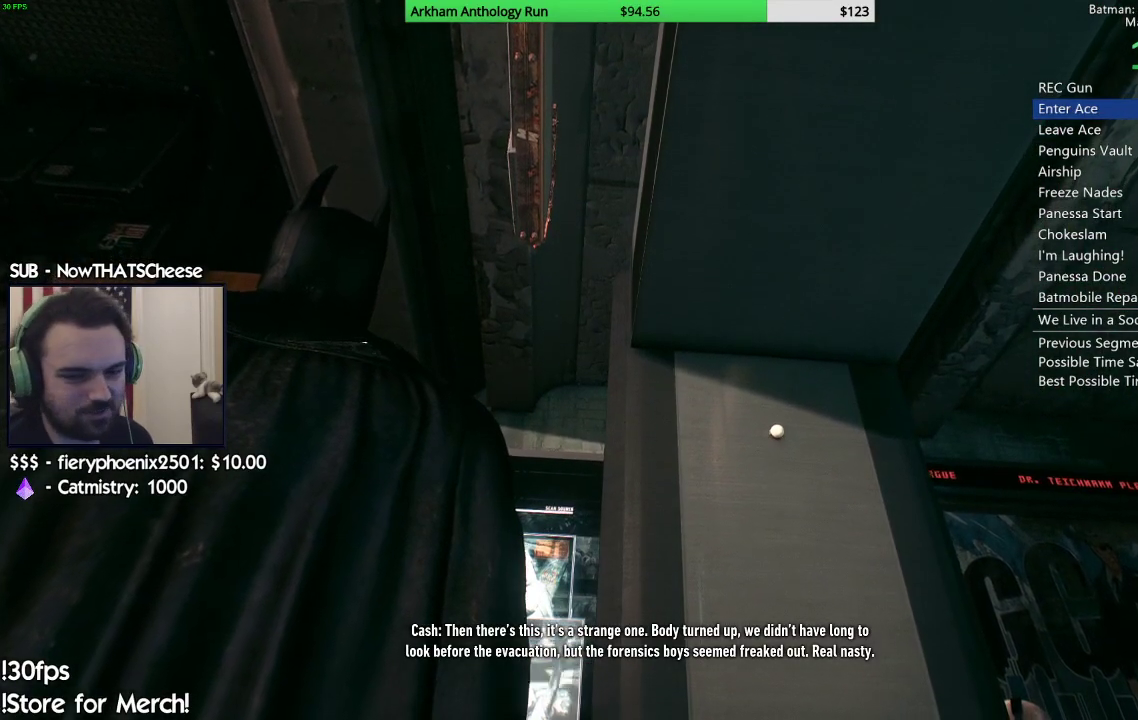
{"buttons": [], "left_stick": "center", "right_stick": "right", "events": []}
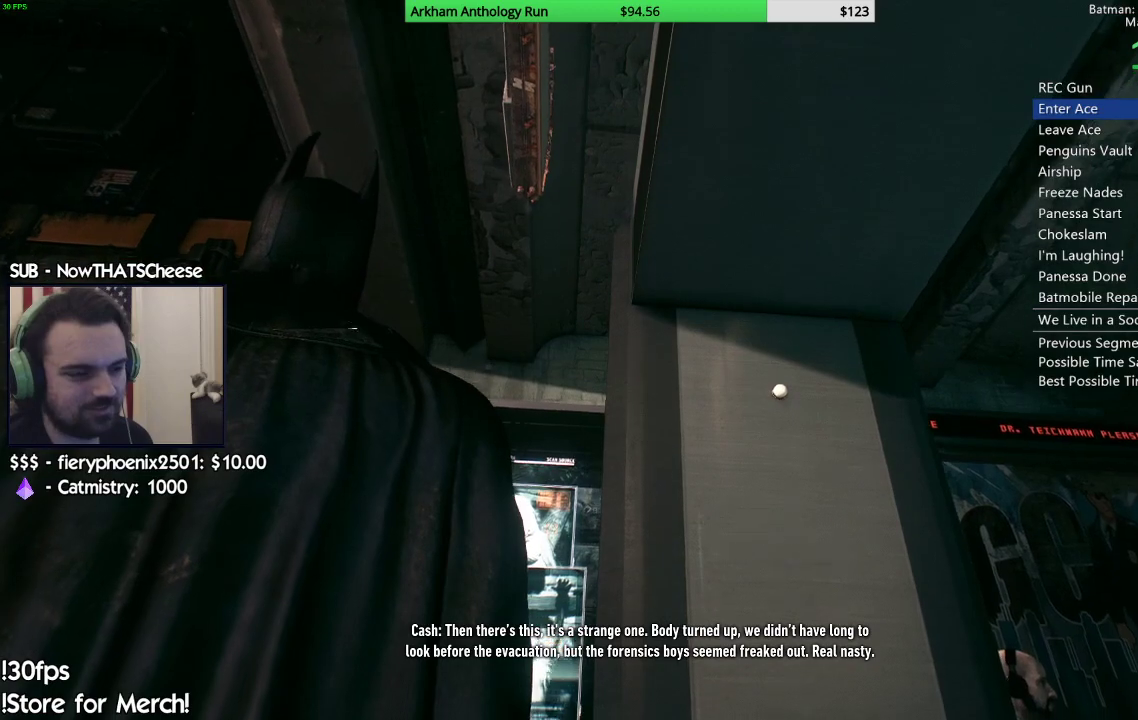
{"buttons": [], "left_stick": "center", "right_stick": "down-right", "events": [[33, "right_stick", "down-right"]]}
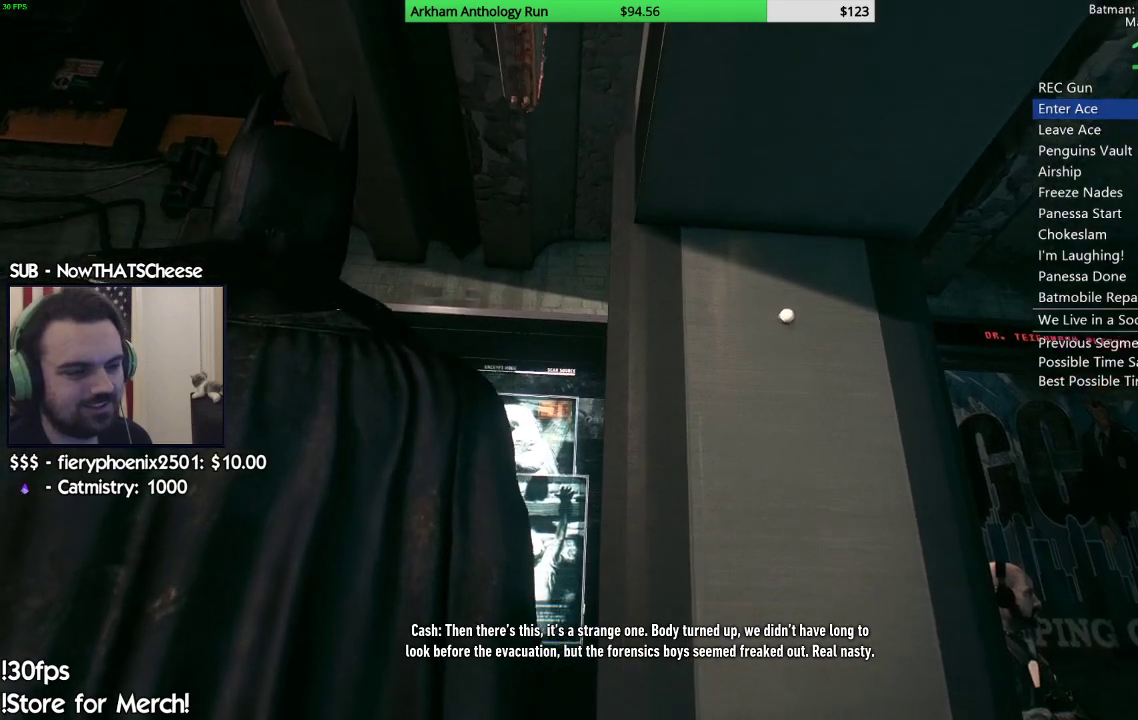
{"buttons": [], "left_stick": "center", "right_stick": "center", "events": [[200, "right_stick", "center"], [333, "right_stick", "up-left"], [417, "right_stick", "center"]]}